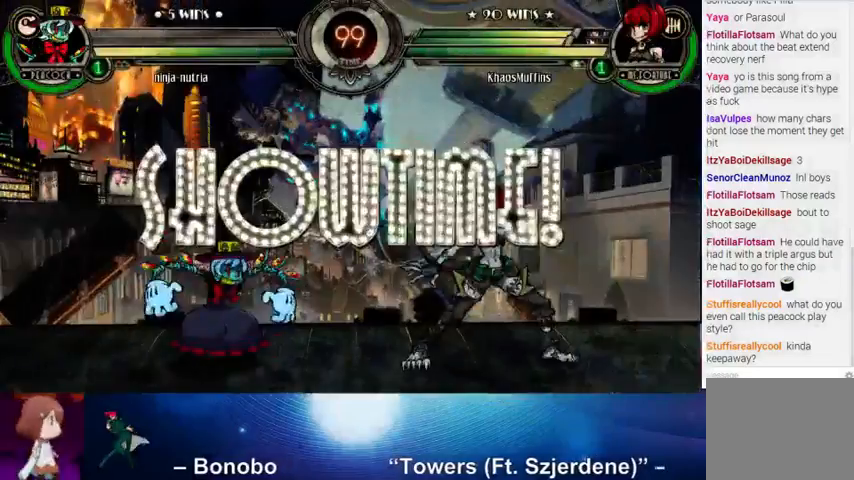
Gameplay with a controller (arcade stick); each line is a JSON object with the inputs held at the frame after it. "events" lists button and stick changes between this image and that frame as [ms after this image, input, new state], when the widget could be followed in between. Not read: L3 LK R3.
{"buttons": [], "left_stick": "down", "events": [[433, "left_stick", "down"]]}
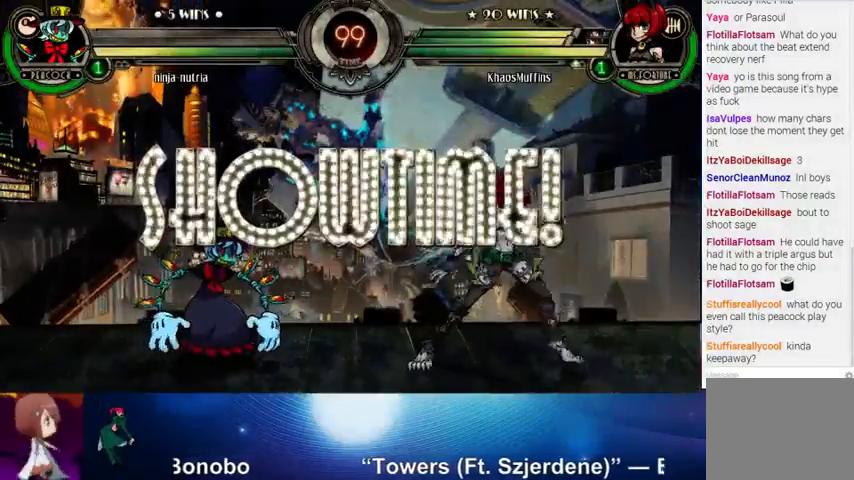
{"buttons": [], "left_stick": "up-left", "events": [[33, "left_stick", "center"], [100, "left_stick", "up"], [300, "left_stick", "center"], [433, "left_stick", "up-left"]]}
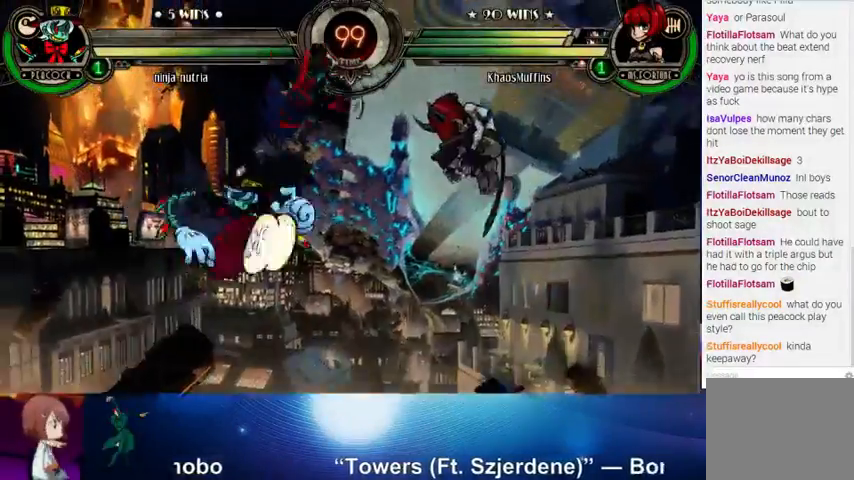
{"buttons": [], "left_stick": "left", "events": [[167, "left_stick", "left"], [267, "SQUARE", "down"], [267, "TRIANGLE", "down"], [433, "SQUARE", "up"], [433, "TRIANGLE", "up"]]}
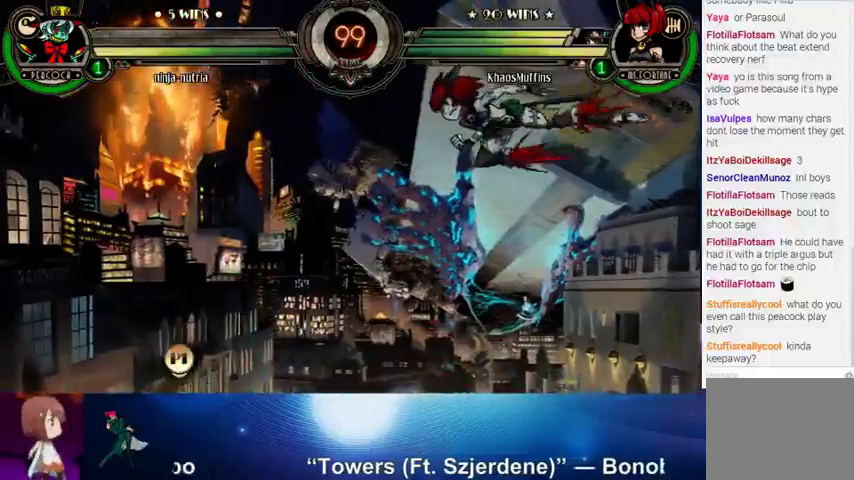
{"buttons": [], "left_stick": "right", "events": [[100, "left_stick", "down"], [167, "left_stick", "right"], [233, "SQUARE", "down"], [300, "SQUARE", "up"]]}
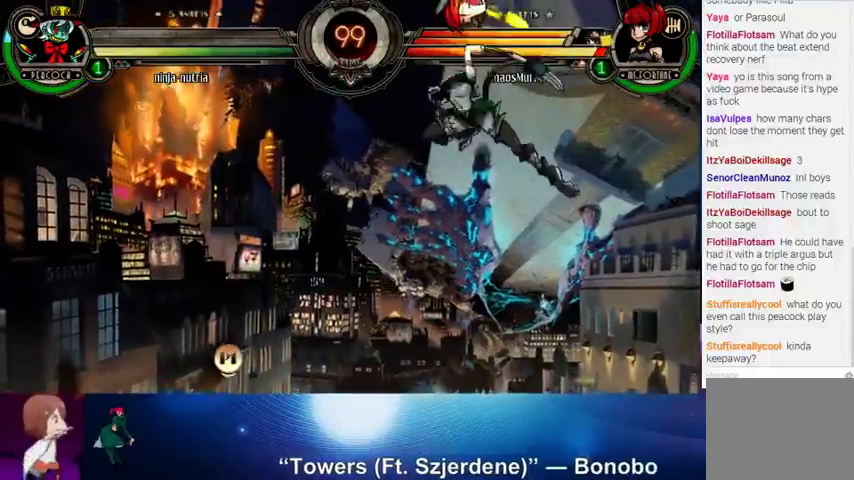
{"buttons": [], "left_stick": "right", "events": []}
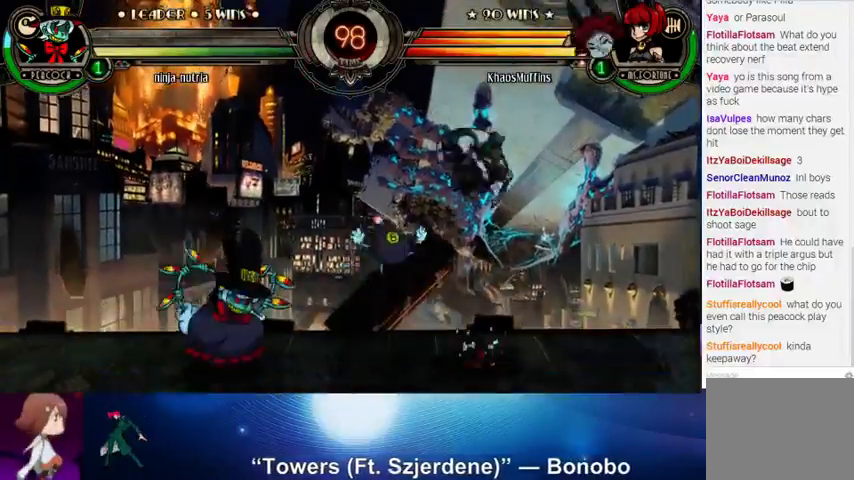
{"buttons": [], "left_stick": "down-right", "events": [[133, "left_stick", "up-right"], [333, "left_stick", "right"], [500, "left_stick", "down-right"]]}
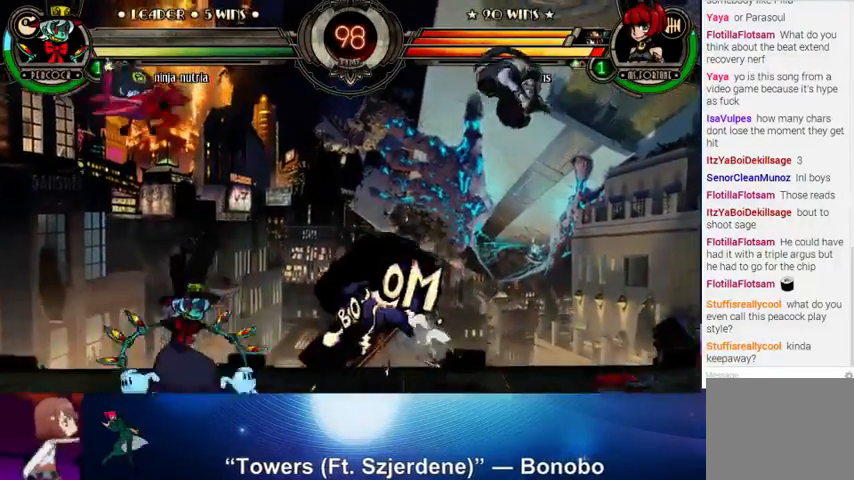
{"buttons": ["SQUARE", "TRIANGLE"], "left_stick": "left", "events": [[233, "left_stick", "up"], [333, "left_stick", "up-left"], [433, "SQUARE", "down"], [433, "TRIANGLE", "down"], [433, "left_stick", "left"]]}
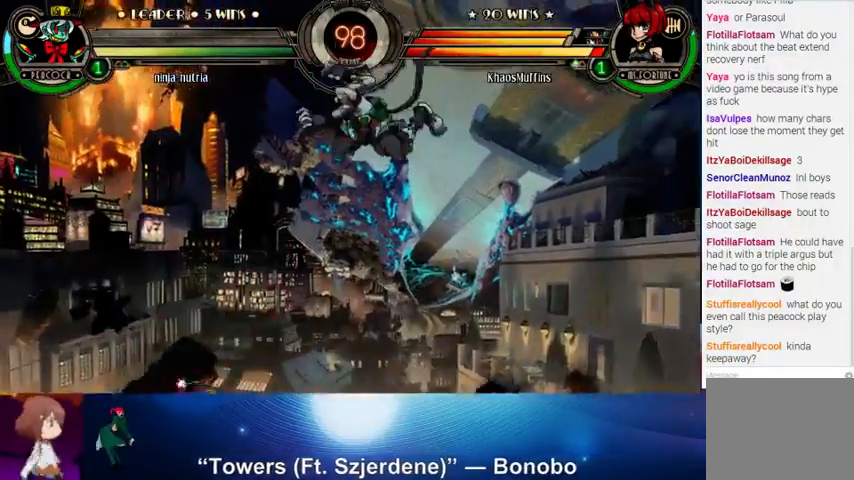
{"buttons": [], "left_stick": "up-left", "events": [[33, "SQUARE", "up"], [33, "TRIANGLE", "up"], [133, "left_stick", "center"], [433, "left_stick", "left"], [500, "left_stick", "up-left"]]}
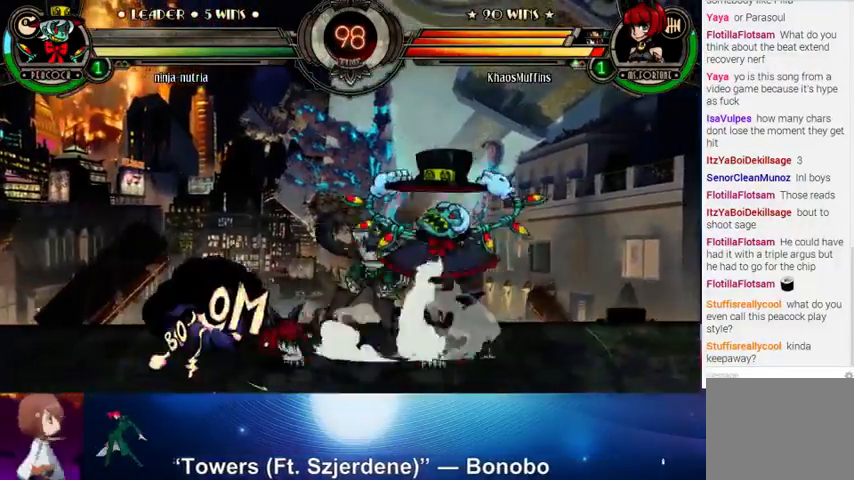
{"buttons": [], "left_stick": "right", "events": [[233, "left_stick", "up"], [333, "left_stick", "right"]]}
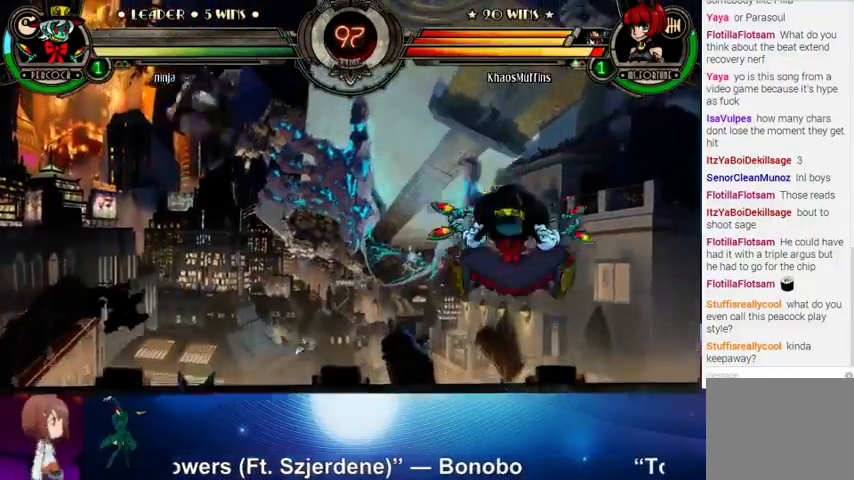
{"buttons": [], "left_stick": "right", "events": [[33, "SQUARE", "down"], [33, "TRIANGLE", "down"], [167, "SQUARE", "up"], [167, "TRIANGLE", "up"], [333, "TRIANGLE", "down"], [467, "TRIANGLE", "up"]]}
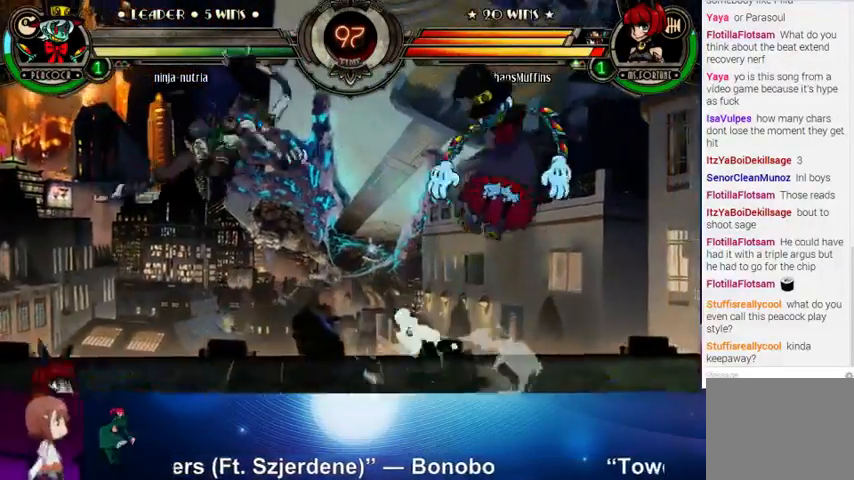
{"buttons": ["R1"], "left_stick": "right", "events": [[33, "left_stick", "center"], [200, "left_stick", "right"], [267, "left_stick", "center"], [333, "left_stick", "right"], [500, "R1", "down"]]}
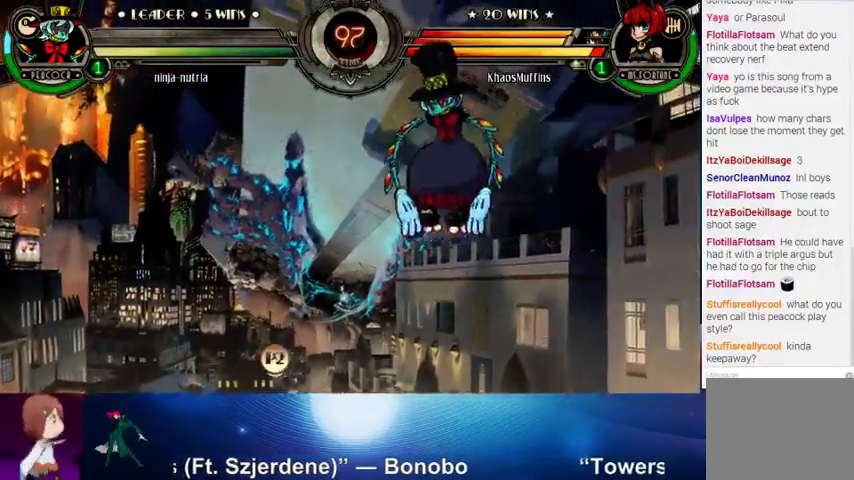
{"buttons": [], "left_stick": "left", "events": [[133, "R1", "up"], [133, "left_stick", "up"], [300, "CROSS", "down"], [333, "left_stick", "left"], [367, "CROSS", "up"]]}
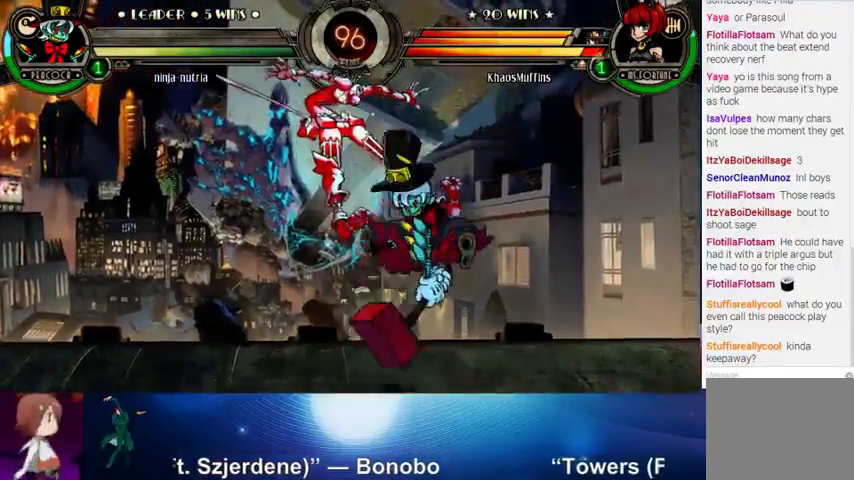
{"buttons": [], "left_stick": "down-left", "events": [[167, "L2", "down"], [267, "L2", "up"], [300, "left_stick", "down-left"]]}
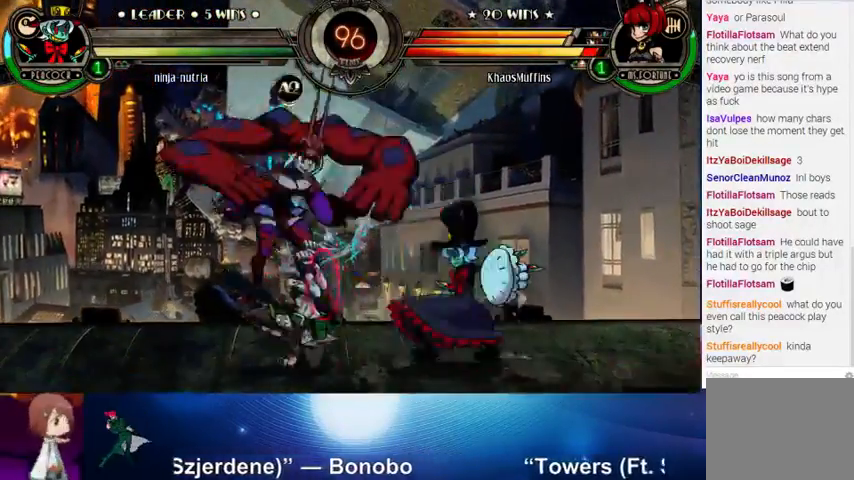
{"buttons": [], "left_stick": "right", "events": [[33, "SQUARE", "down"], [33, "TRIANGLE", "down"], [133, "SQUARE", "up"], [133, "TRIANGLE", "up"], [400, "left_stick", "left"], [500, "left_stick", "right"]]}
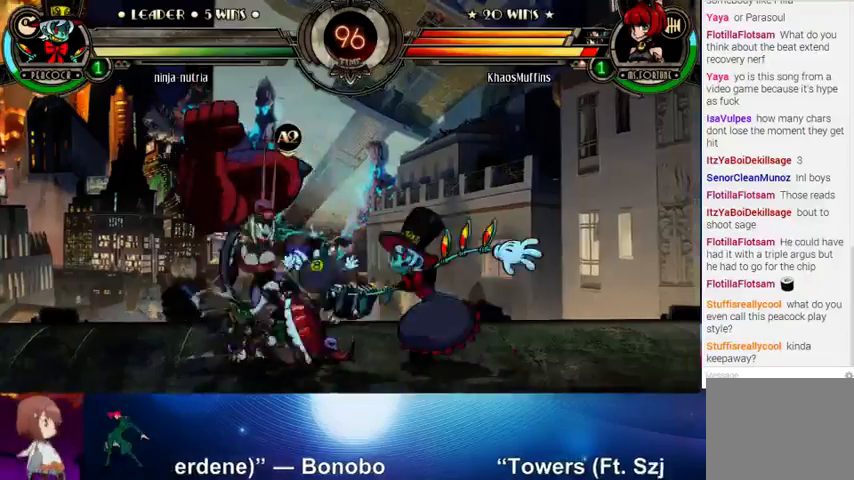
{"buttons": ["CROSS"], "left_stick": "down", "events": [[133, "left_stick", "center"], [200, "left_stick", "right"], [500, "CROSS", "down"], [500, "left_stick", "down"]]}
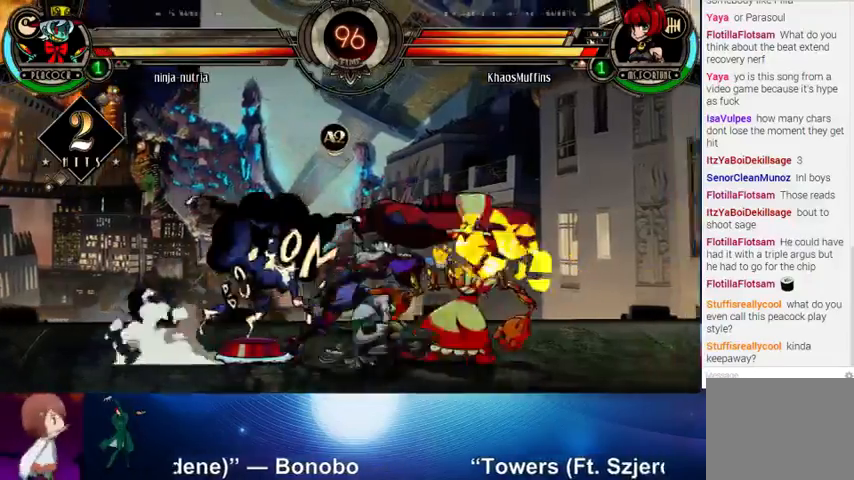
{"buttons": [], "left_stick": "center", "events": [[33, "CROSS", "up"], [133, "CIRCLE", "down"], [133, "left_stick", "center"], [200, "CIRCLE", "up"], [300, "CIRCLE", "down"], [367, "CIRCLE", "up"], [400, "CIRCLE", "down"], [500, "CIRCLE", "up"]]}
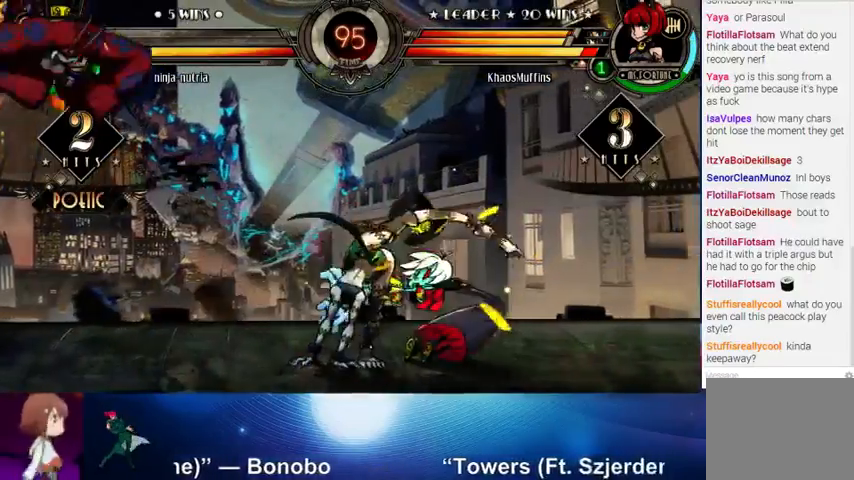
{"buttons": [], "left_stick": "center", "events": [[233, "R2", "down"], [367, "R2", "up"]]}
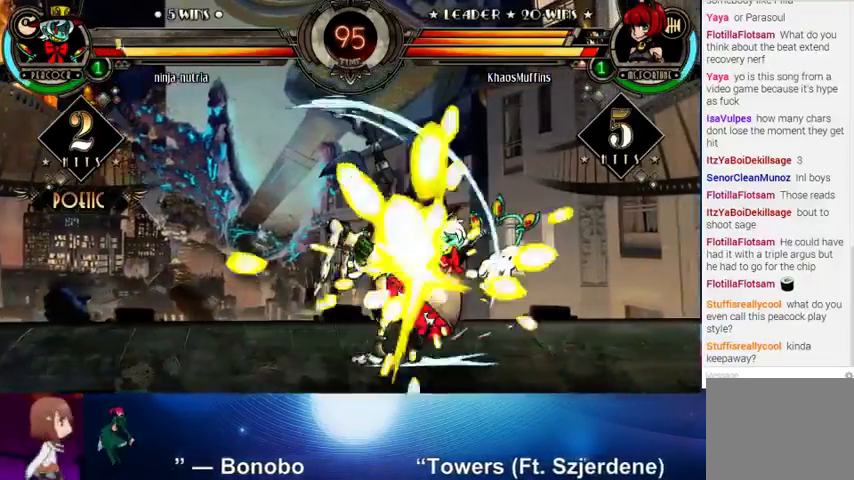
{"buttons": ["CIRCLE"], "left_stick": "center", "events": [[67, "left_stick", "up-right"], [233, "TRIANGLE", "down"], [233, "left_stick", "center"], [333, "TRIANGLE", "up"], [467, "CIRCLE", "down"]]}
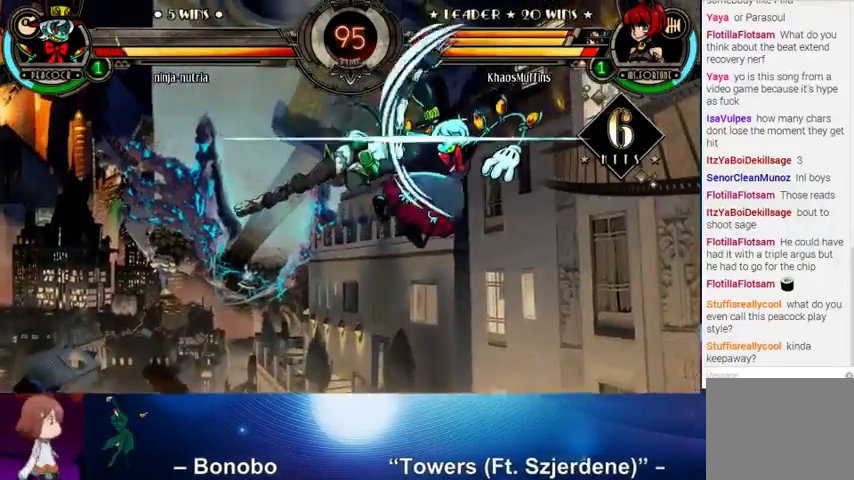
{"buttons": [], "left_stick": "down-right", "events": [[33, "CIRCLE", "up"], [133, "CIRCLE", "down"], [200, "CIRCLE", "up"], [433, "left_stick", "down-right"]]}
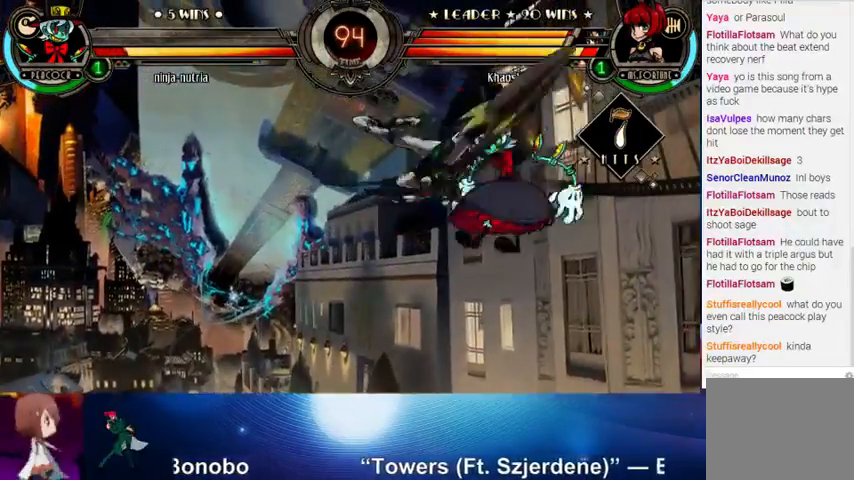
{"buttons": [], "left_stick": "down-left", "events": [[33, "left_stick", "left"], [100, "CIRCLE", "down"], [133, "CIRCLE", "up"], [133, "left_stick", "center"], [200, "left_stick", "right"], [267, "R1", "down"], [400, "R1", "up"], [500, "left_stick", "down-left"]]}
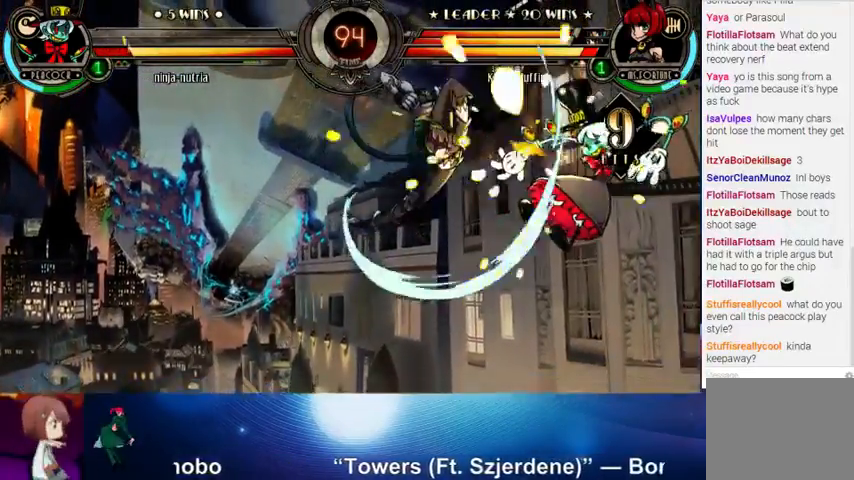
{"buttons": [], "left_stick": "center", "events": [[67, "left_stick", "left"], [100, "CIRCLE", "down"], [100, "CROSS", "down"], [200, "CIRCLE", "up"], [200, "CROSS", "up"], [200, "left_stick", "center"]]}
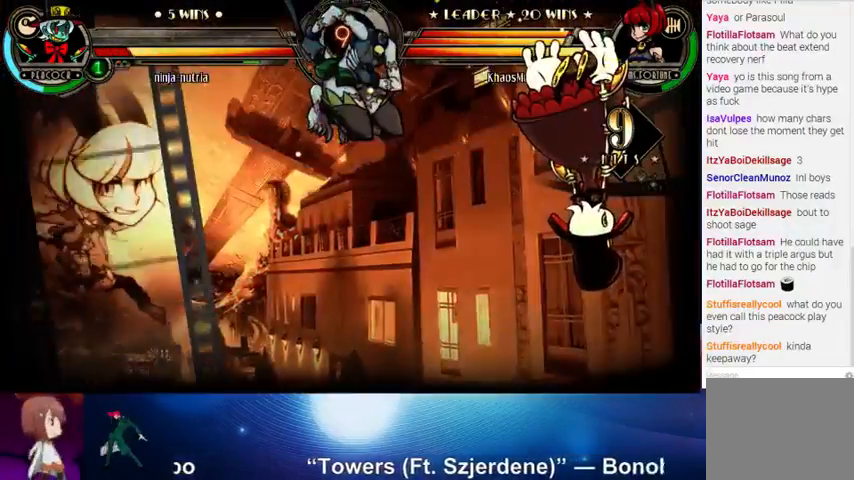
{"buttons": [], "left_stick": "center", "events": []}
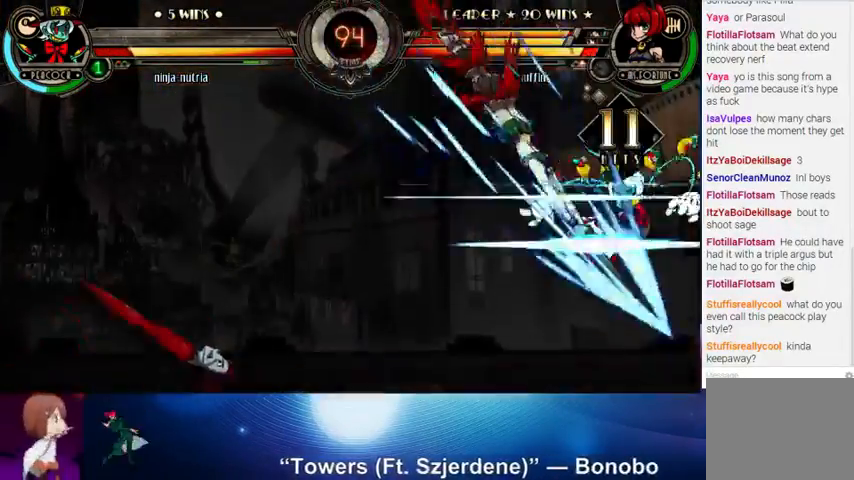
{"buttons": [], "left_stick": "center", "events": []}
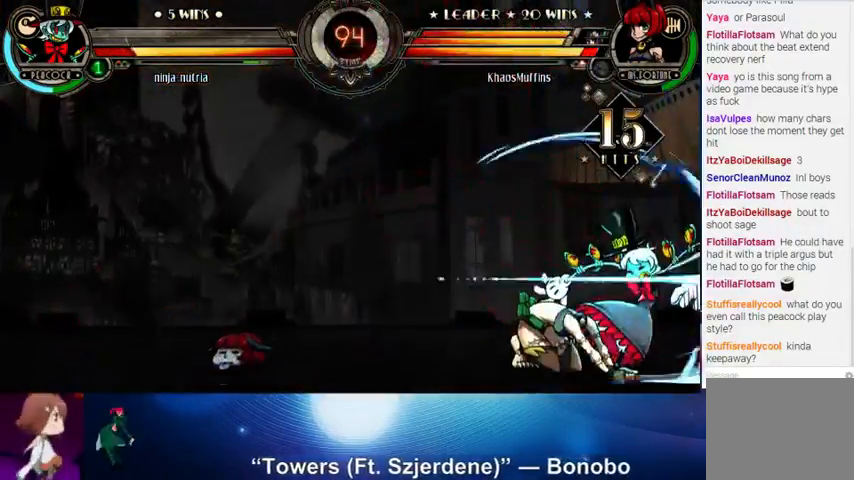
{"buttons": [], "left_stick": "center", "events": []}
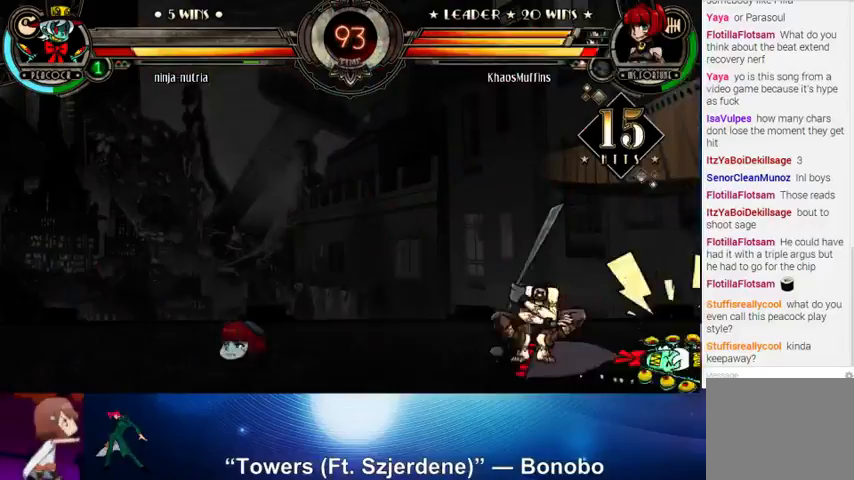
{"buttons": [], "left_stick": "center", "events": []}
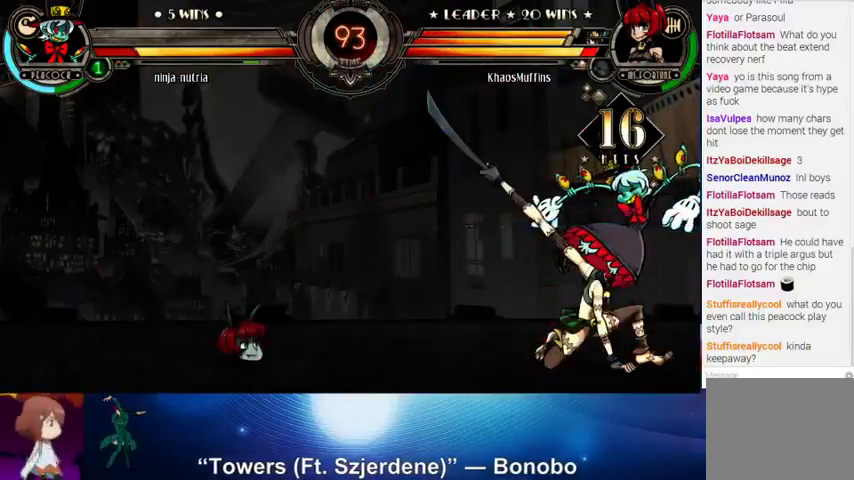
{"buttons": [], "left_stick": "center", "events": [[33, "left_stick", "right"], [133, "left_stick", "down"], [233, "R1", "down"], [267, "R1", "up"], [267, "left_stick", "right"], [367, "R1", "down"], [433, "R1", "up"], [467, "left_stick", "center"]]}
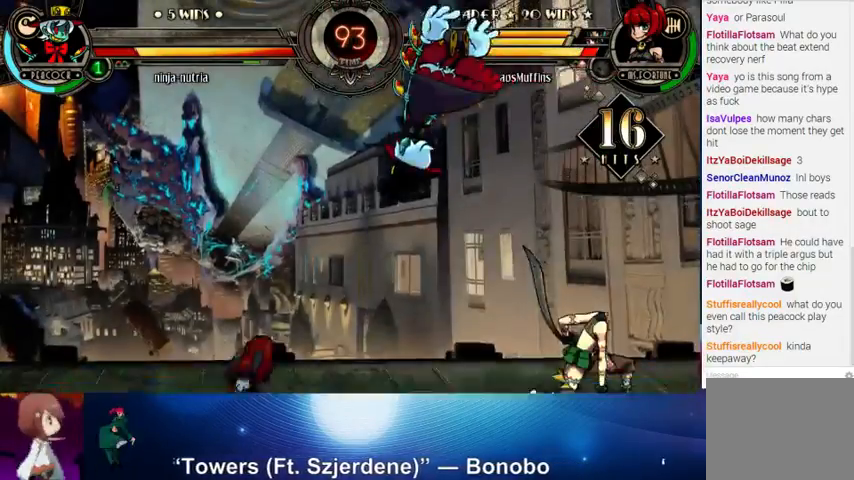
{"buttons": [], "left_stick": "left", "events": [[200, "left_stick", "left"]]}
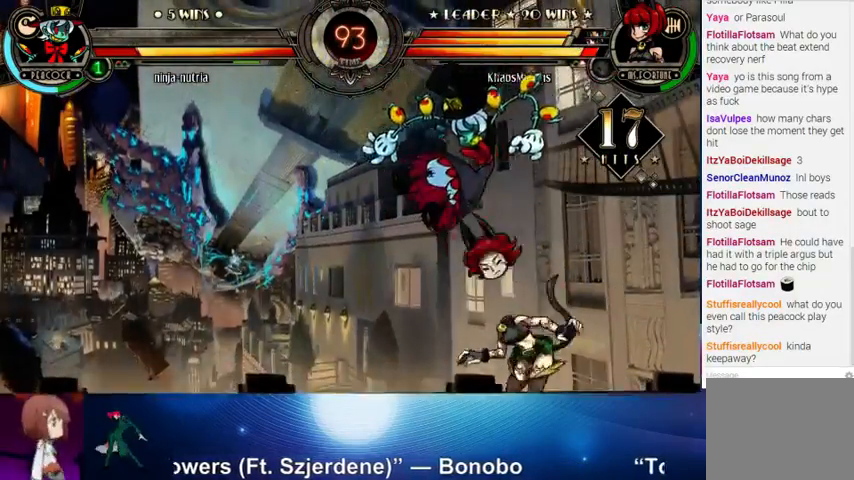
{"buttons": [], "left_stick": "up-right", "events": [[100, "R2", "down"], [200, "R2", "up"], [200, "left_stick", "center"], [333, "left_stick", "right"], [400, "left_stick", "up-right"]]}
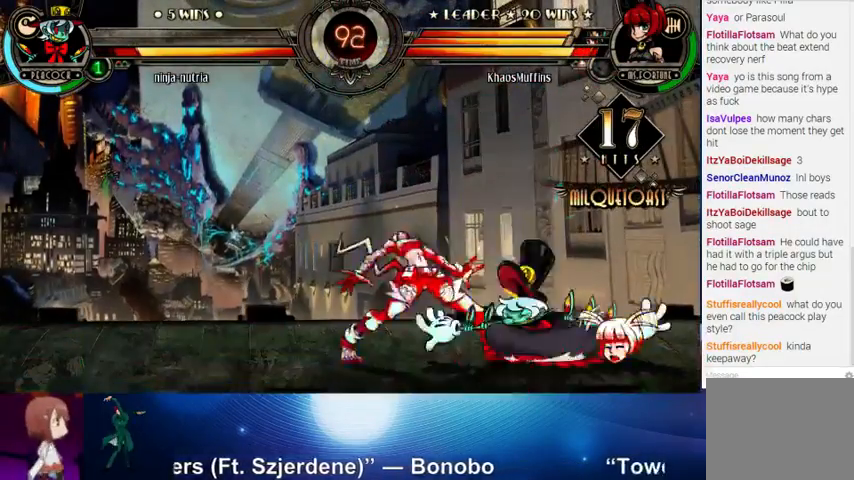
{"buttons": [], "left_stick": "down-left", "events": [[100, "left_stick", "up"], [200, "left_stick", "left"], [367, "left_stick", "down-left"]]}
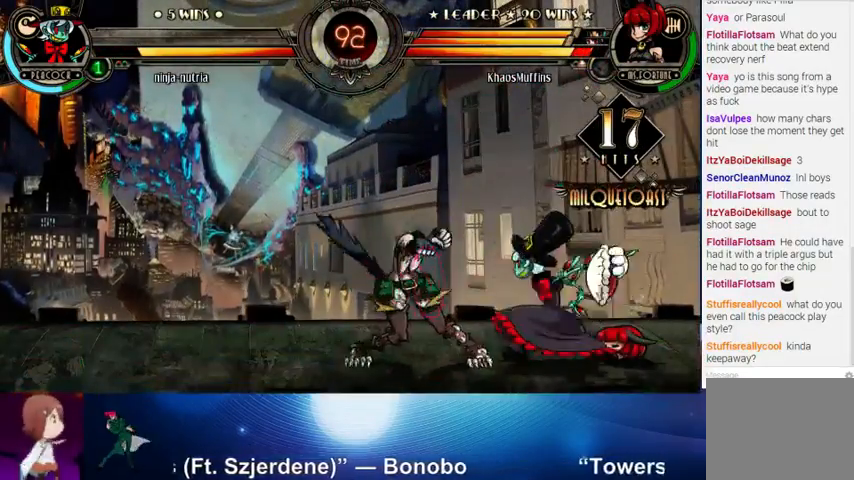
{"buttons": [], "left_stick": "right", "events": [[200, "SQUARE", "down"], [200, "TRIANGLE", "down"], [233, "TRIANGLE", "up"], [300, "SQUARE", "up"], [433, "left_stick", "center"], [500, "left_stick", "right"]]}
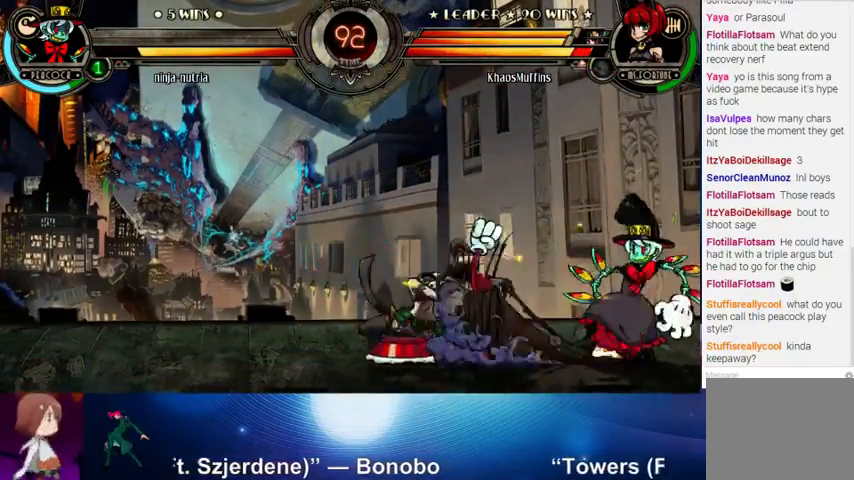
{"buttons": [], "left_stick": "center", "events": [[67, "left_stick", "up-right"], [167, "CROSS", "down"], [233, "CROSS", "up"], [300, "left_stick", "right"], [333, "SQUARE", "down"], [333, "TRIANGLE", "down"], [400, "SQUARE", "up"], [400, "TRIANGLE", "up"], [500, "left_stick", "center"]]}